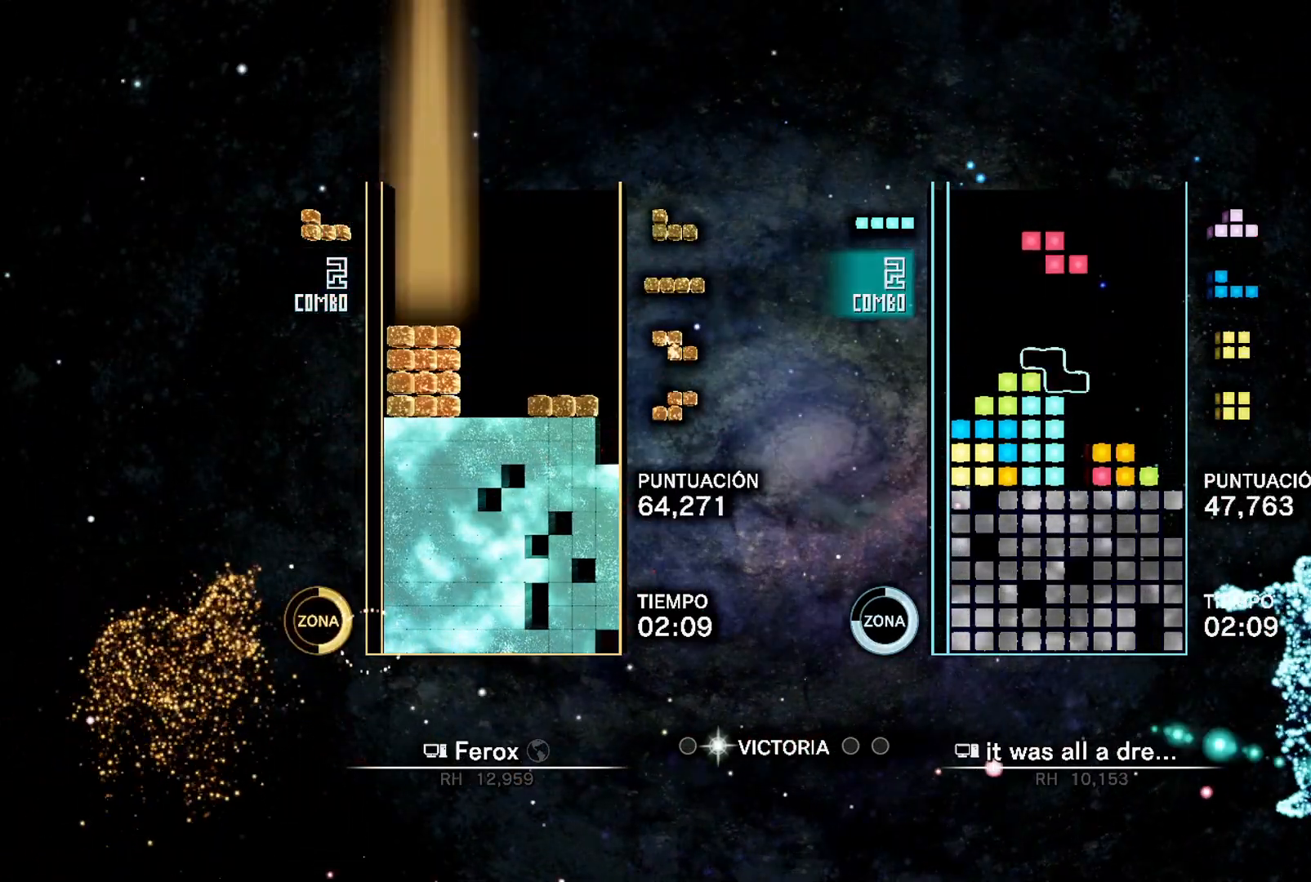
Gameplay with a controller (Xbox layout); each line is a JSON object with the inputs held at the frame after it. "events" lists button and stick changes between this image and that frame as [ms after this image, input, new state], when the widget could be followed in between. Not read: left_stick right_stick.
{"buttons": ["DPAD_UP"], "events": [[17, "DPAD_UP", "up"], [50, "L1", "down"], [150, "L1", "up"], [183, "DPAD_UP", "down"], [267, "DPAD_UP", "up"], [300, "L1", "down"], [400, "L1", "up"], [500, "DPAD_UP", "down"]]}
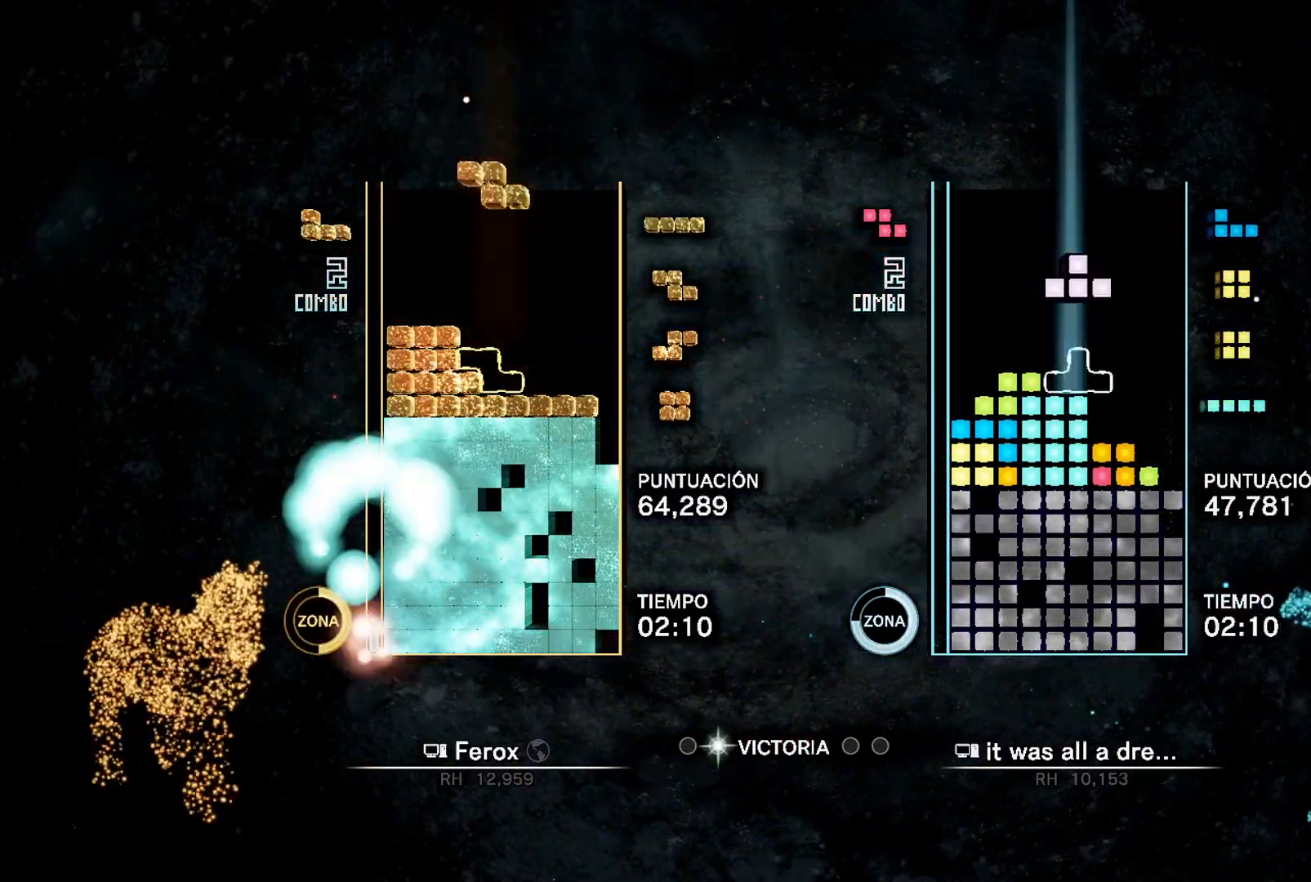
{"buttons": ["DPAD_UP", "DPAD_LEFT"], "events": [[83, "DPAD_RIGHT", "down"], [100, "DPAD_UP", "up"], [200, "L1", "down"], [333, "L1", "up"], [417, "DPAD_RIGHT", "up"], [433, "DPAD_LEFT", "down"], [483, "DPAD_UP", "down"]]}
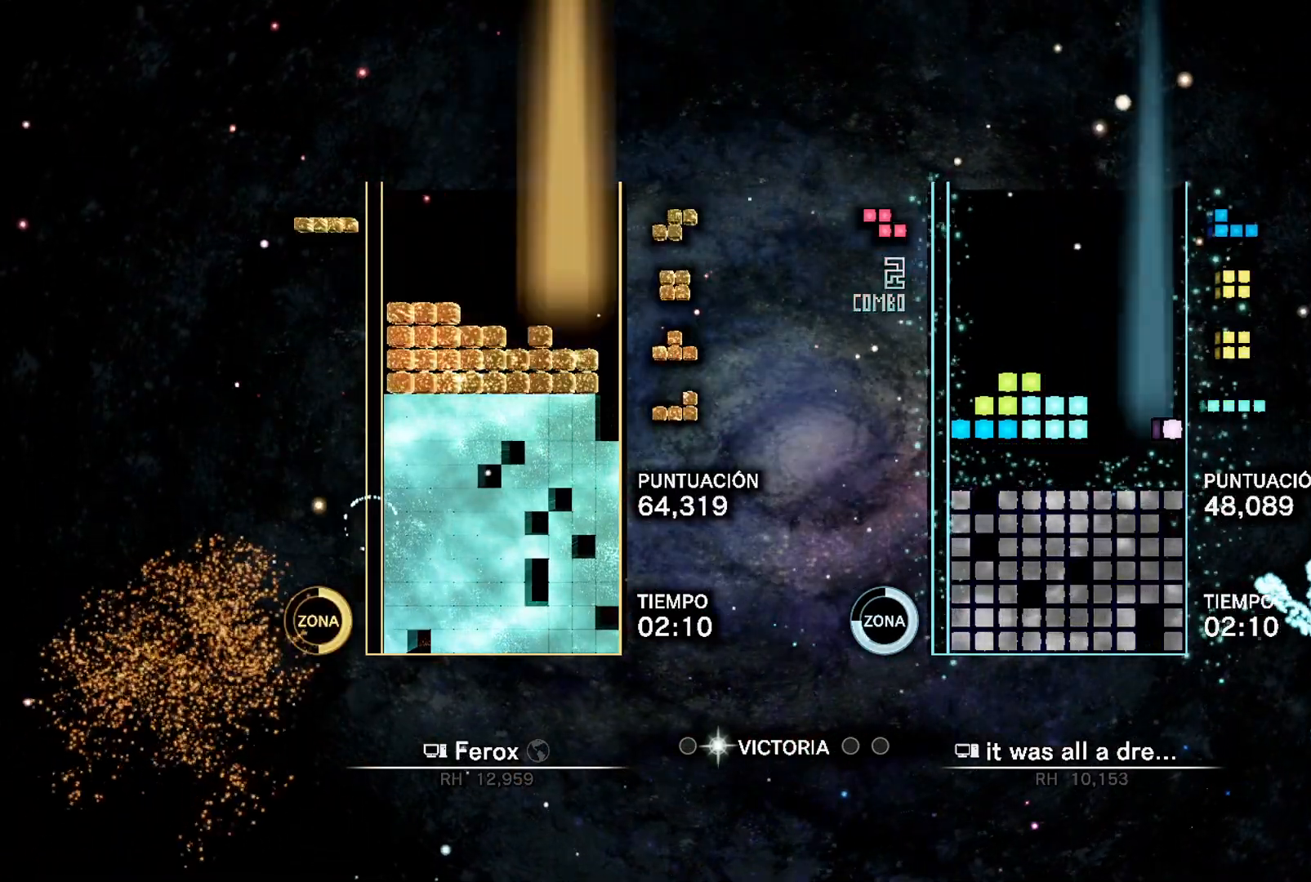
{"buttons": ["DPAD_UP", "DPAD_RIGHT"], "events": [[17, "DPAD_LEFT", "up"], [50, "DPAD_RIGHT", "down"], [100, "DPAD_UP", "up"], [150, "L1", "down"], [300, "L1", "up"], [333, "B", "down"], [383, "DPAD_UP", "down"], [467, "B", "up"]]}
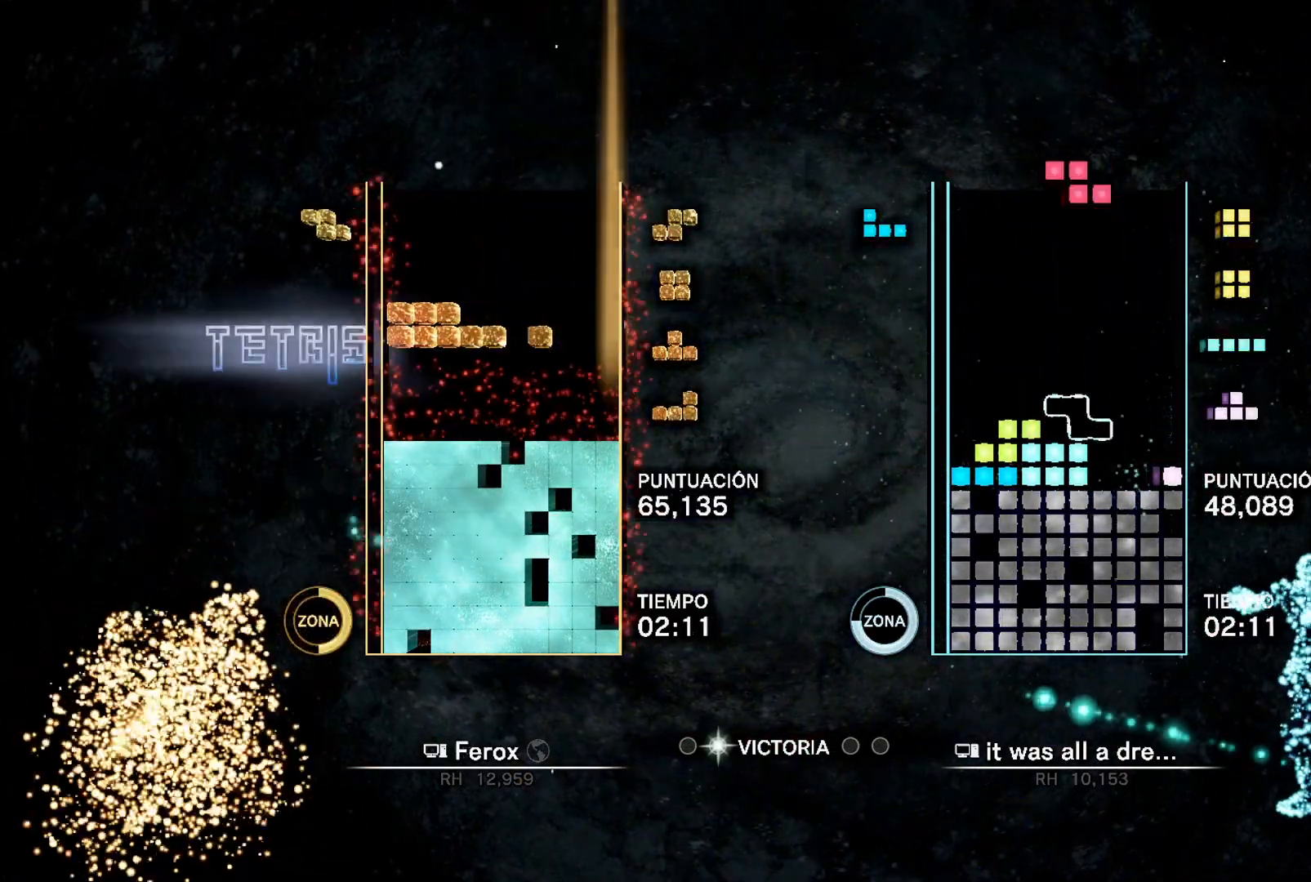
{"buttons": ["L1", "DPAD_RIGHT"], "events": [[33, "DPAD_UP", "up"], [400, "L1", "down"]]}
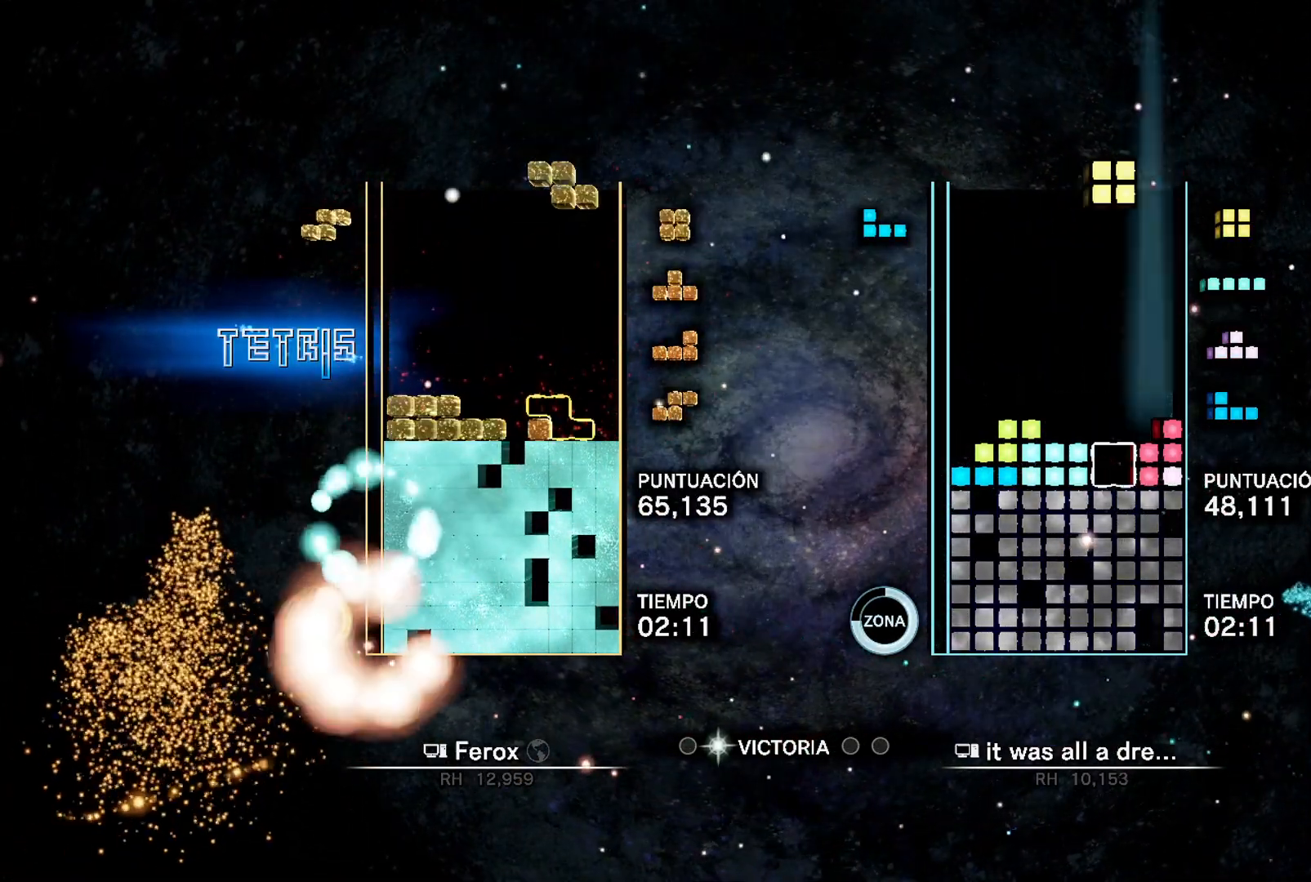
{"buttons": ["B", "DPAD_RIGHT"]}
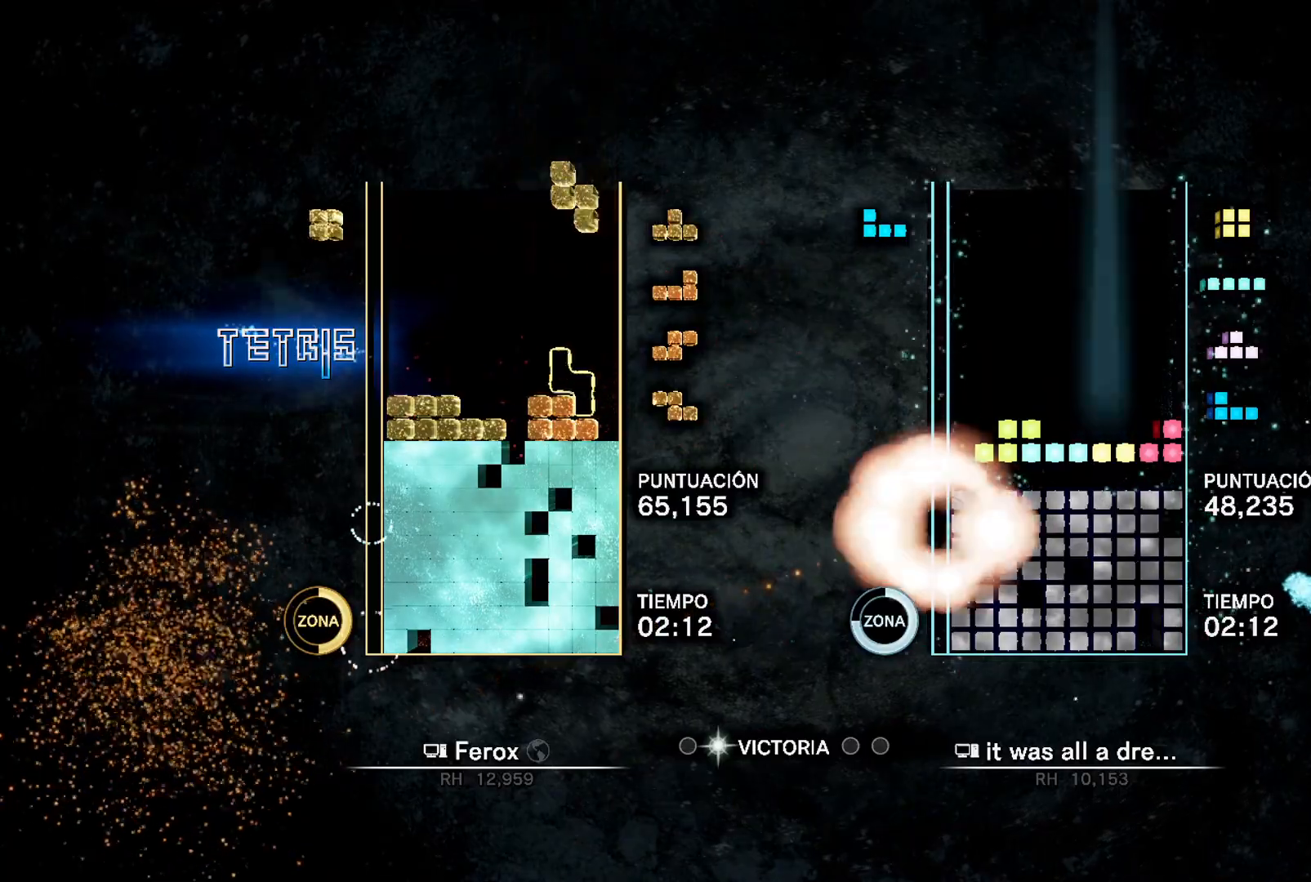
{"buttons": ["DPAD_UP", "DPAD_LEFT"], "events": [[117, "DPAD_RIGHT", "up"], [117, "DPAD_UP", "down"], [133, "B", "up"], [167, "DPAD_LEFT", "down"], [183, "DPAD_UP", "up"], [250, "L1", "down"], [400, "L1", "up"], [500, "DPAD_UP", "down"]]}
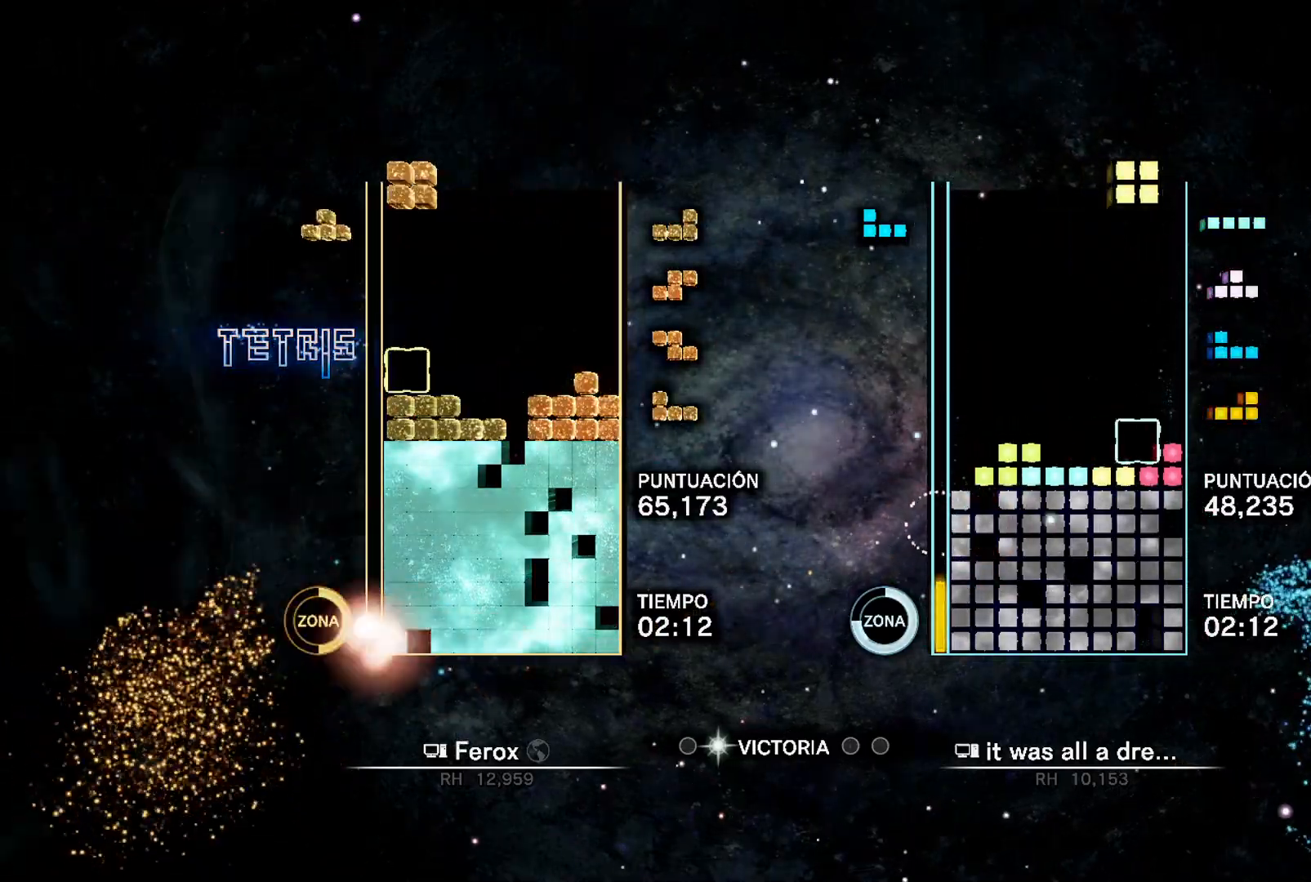
{"buttons": [], "events": [[67, "DPAD_LEFT", "up"], [67, "DPAD_UP", "up"], [167, "DPAD_RIGHT", "down"], [200, "A", "down"], [233, "DPAD_UP", "down"], [267, "DPAD_RIGHT", "up"], [350, "A", "up"], [383, "DPAD_UP", "up"]]}
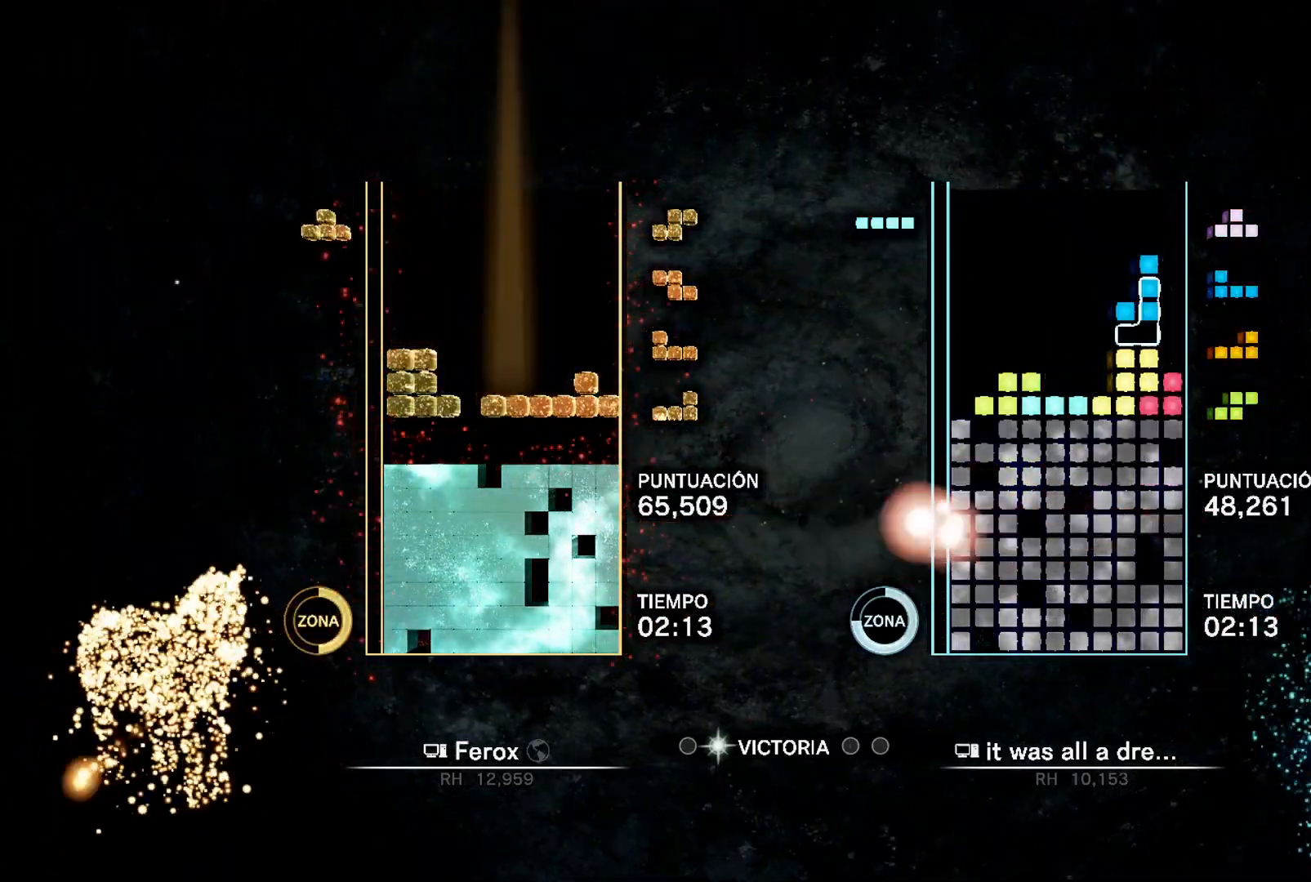
{"buttons": ["A", "DPAD_RIGHT"], "events": [[100, "DPAD_LEFT", "down"], [433, "A", "down"], [433, "DPAD_LEFT", "up"], [483, "DPAD_RIGHT", "down"]]}
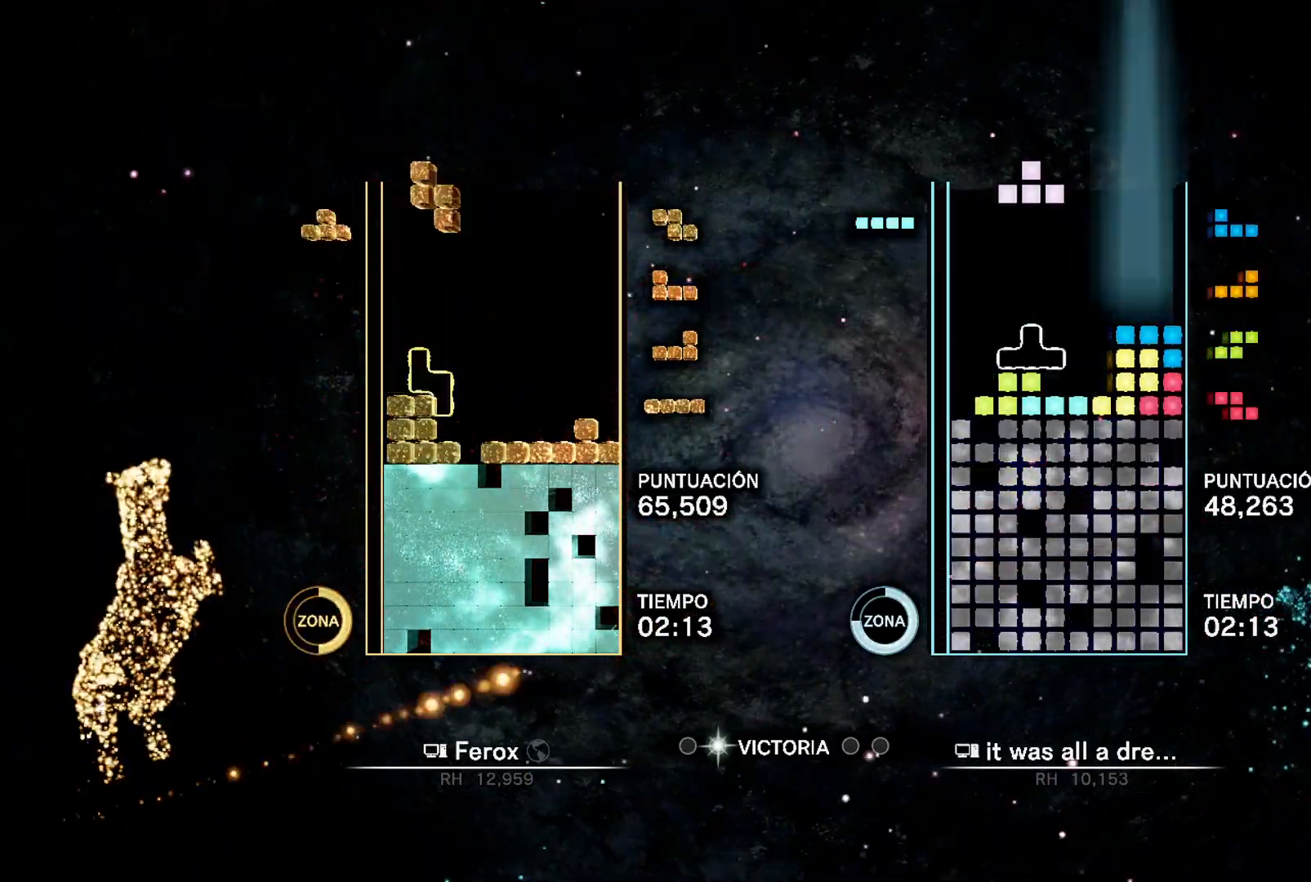
{"buttons": ["DPAD_DOWN"]}
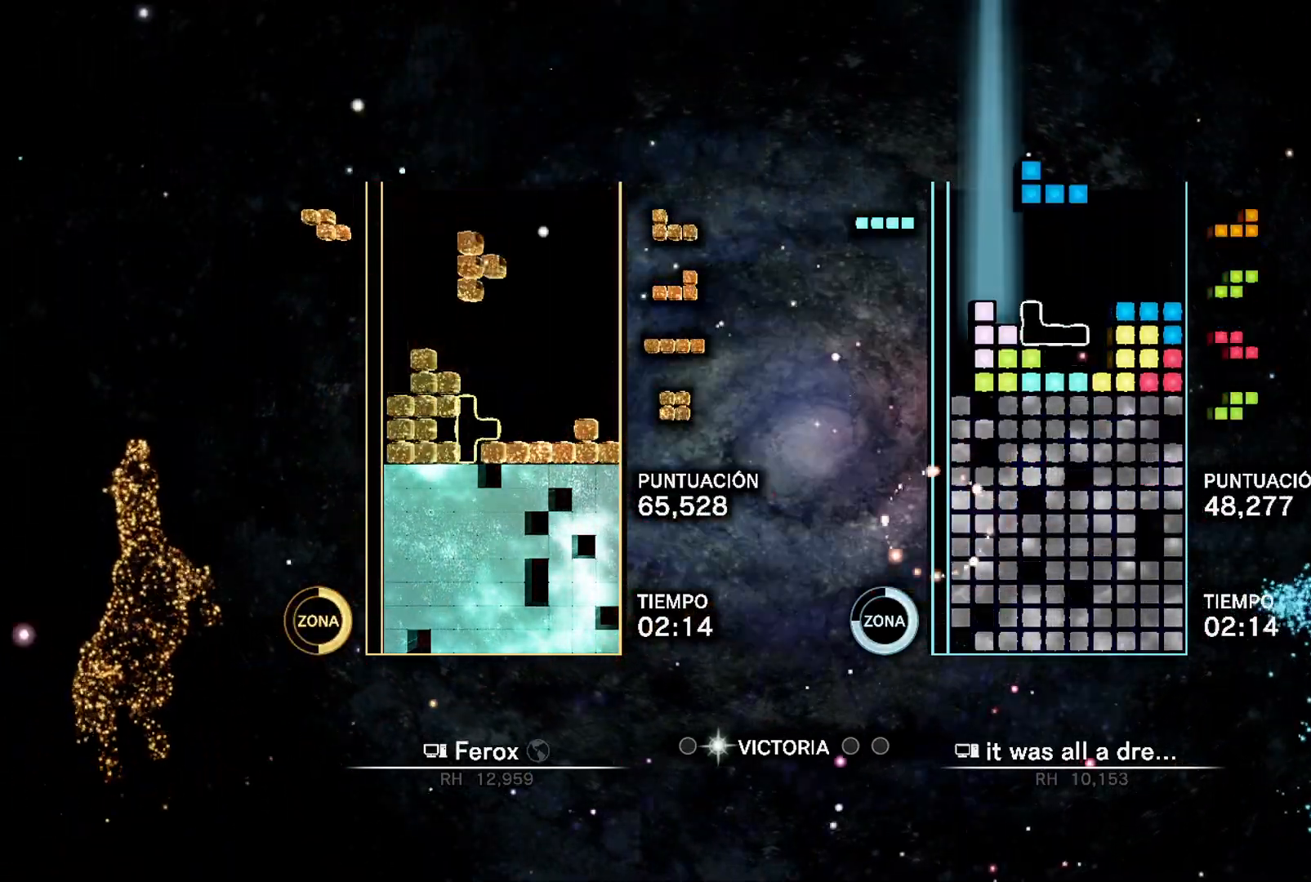
{"buttons": ["B"], "events": [[350, "B", "down"], [417, "B", "up"], [450, "B", "down"], [500, "DPAD_DOWN", "up"]]}
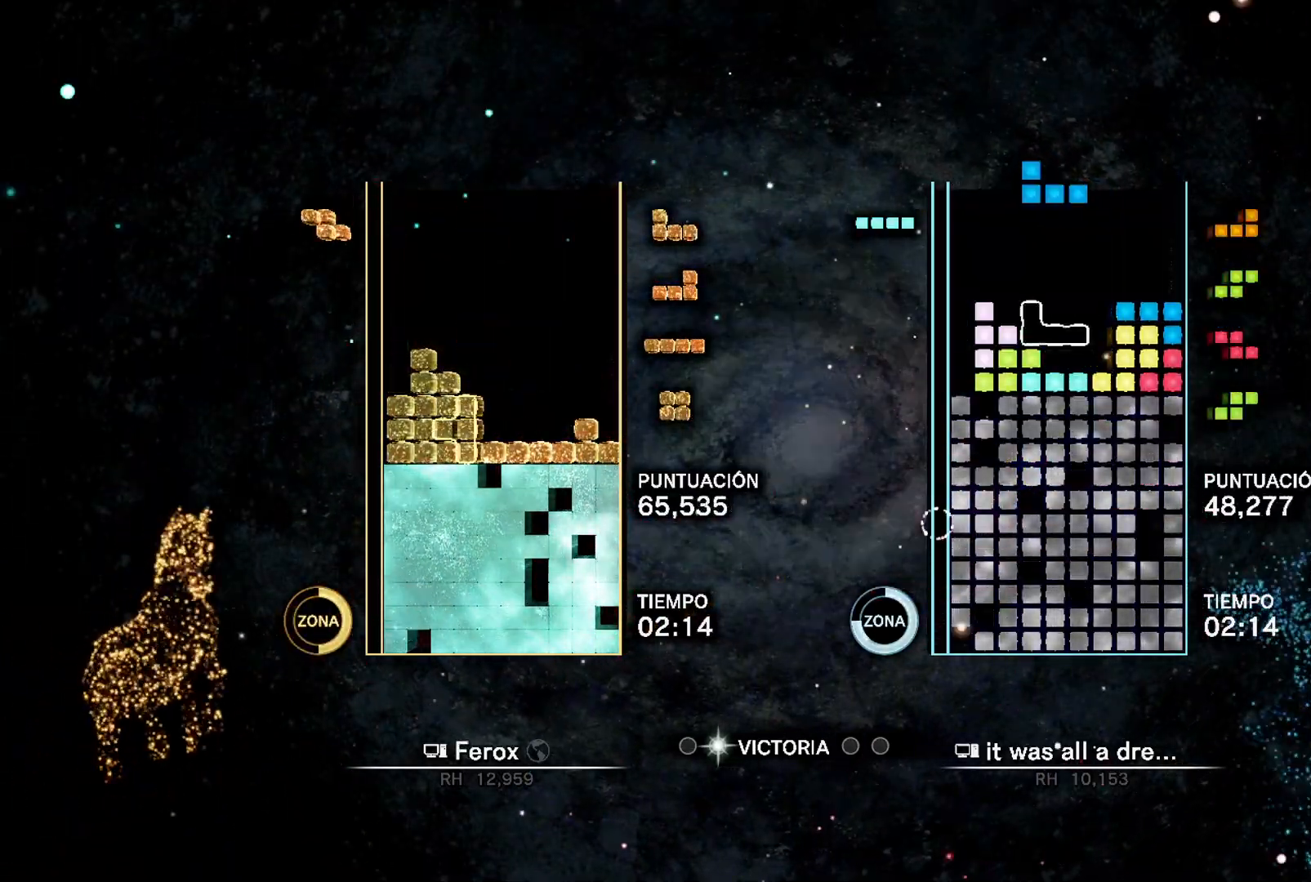
{"buttons": ["L1"], "events": [[17, "DPAD_UP", "down"], [50, "B", "up"], [150, "DPAD_UP", "up"], [500, "L1", "down"]]}
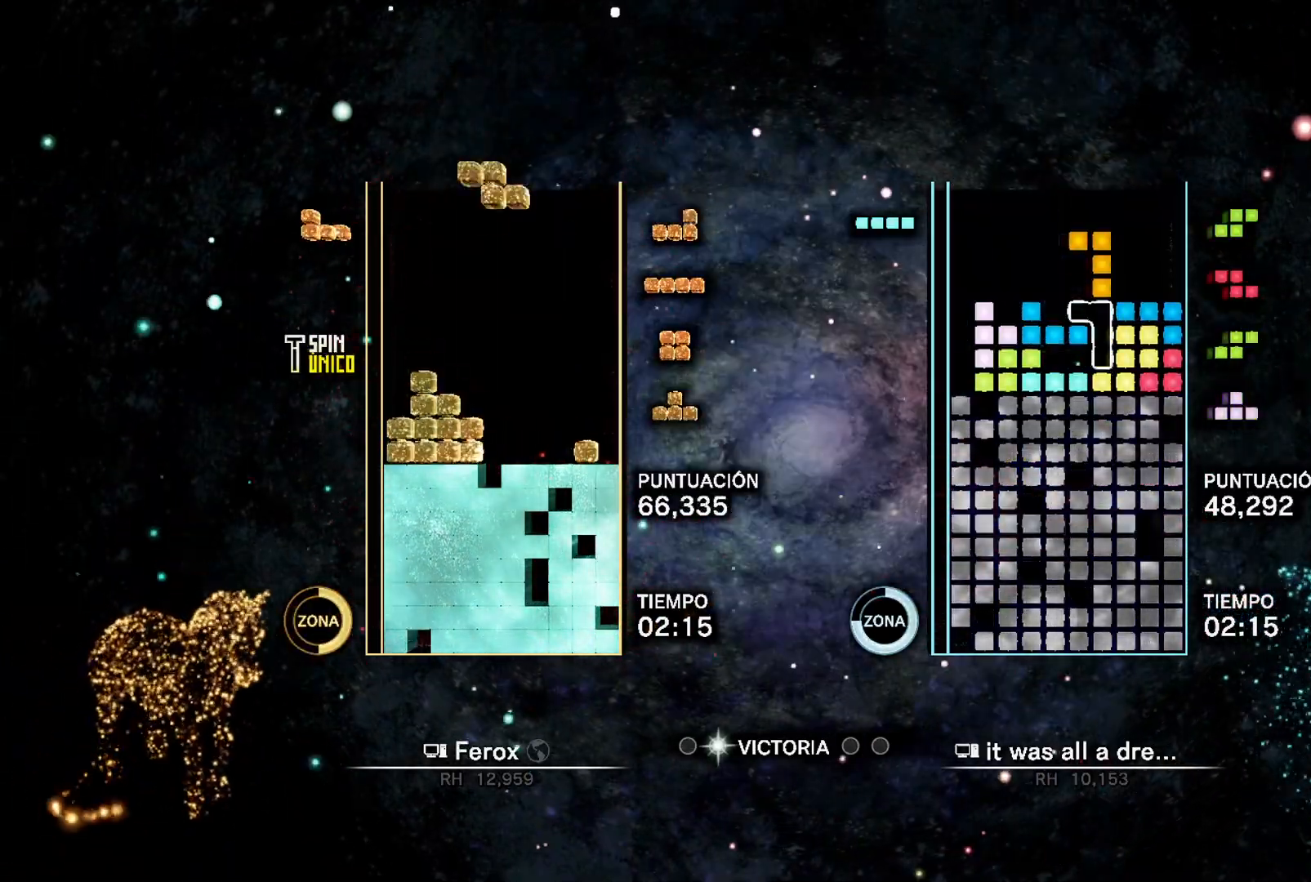
{"buttons": ["DPAD_RIGHT"], "events": [[50, "B", "down"], [83, "DPAD_UP", "down"], [117, "L1", "up"], [167, "B", "up"], [217, "DPAD_RIGHT", "down"], [250, "DPAD_UP", "up"]]}
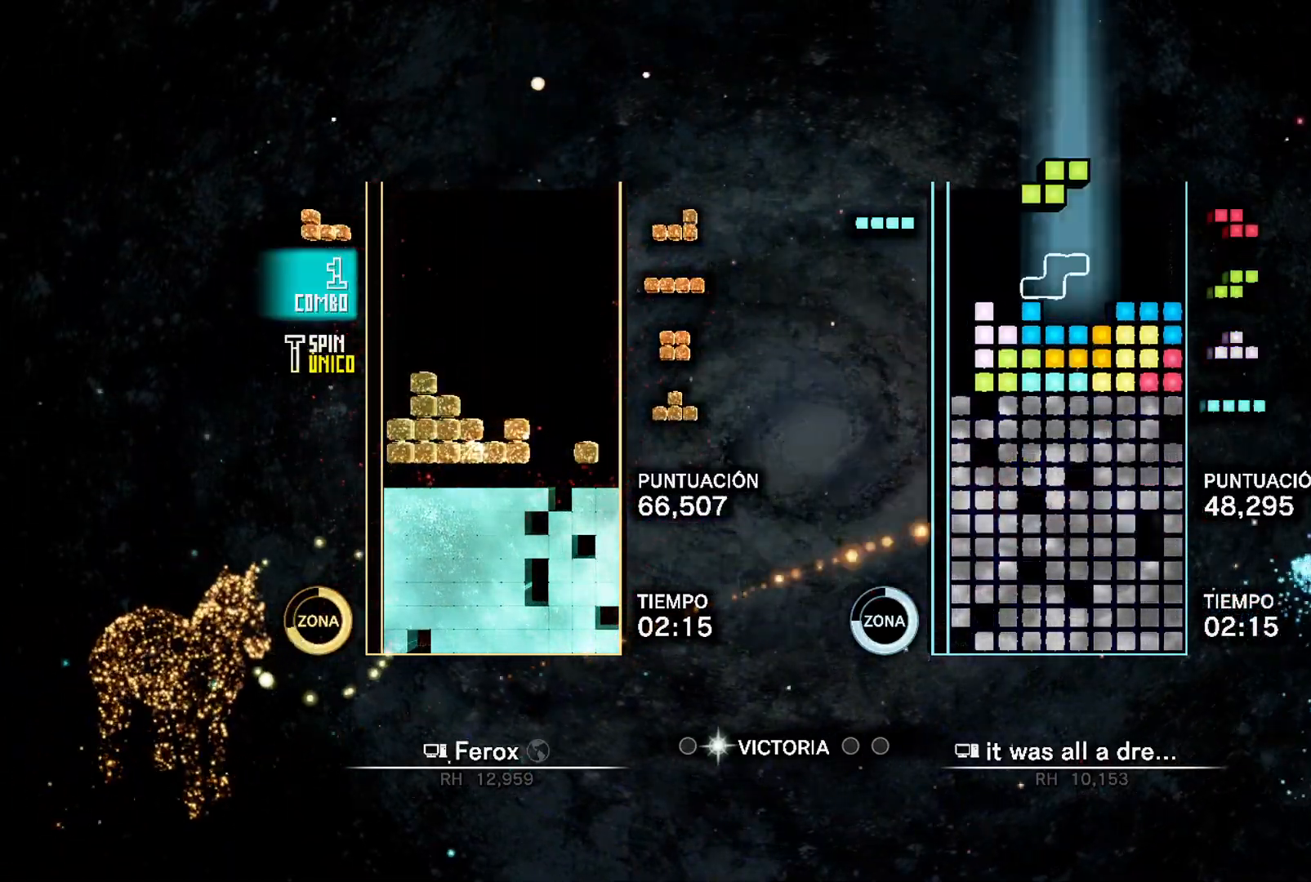
{"buttons": ["DPAD_UP"], "events": [[117, "L1", "down"], [250, "L1", "up"], [300, "B", "down"], [317, "DPAD_RIGHT", "up"], [350, "DPAD_LEFT", "down"], [383, "DPAD_UP", "down"], [433, "DPAD_LEFT", "up"], [450, "B", "up"]]}
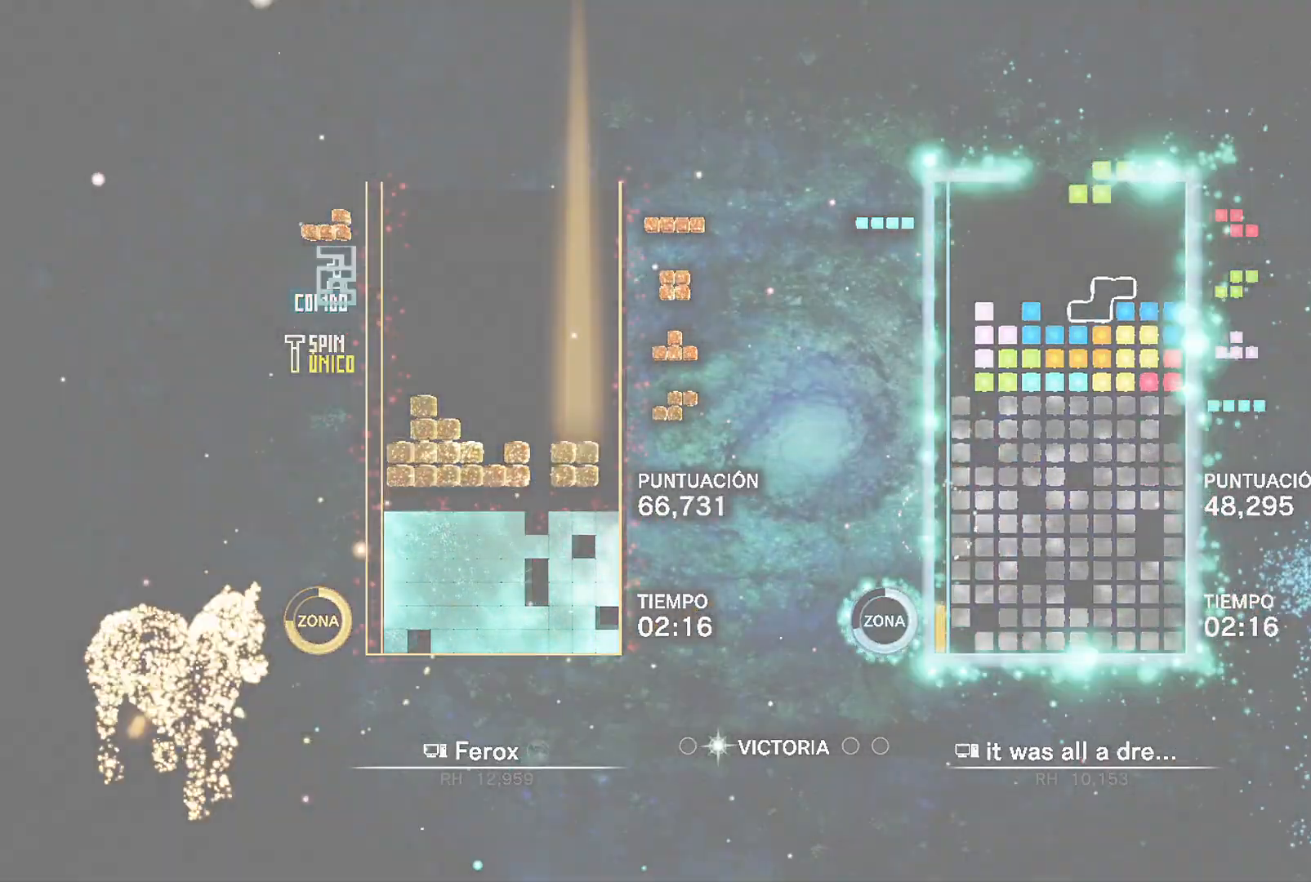
{"buttons": [], "events": [[17, "DPAD_UP", "up"]]}
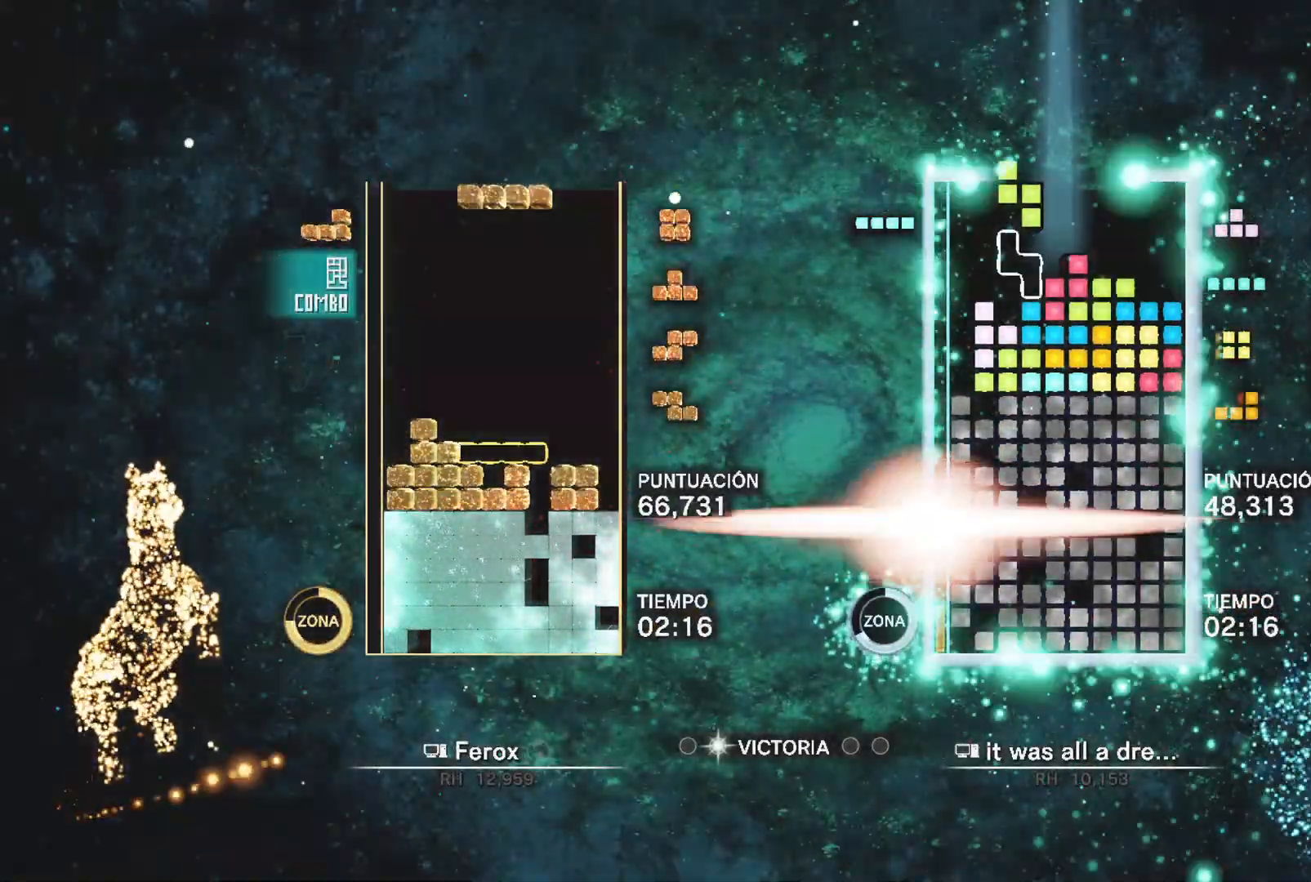
{"buttons": ["DPAD_RIGHT"], "events": [[183, "DPAD_RIGHT", "down"]]}
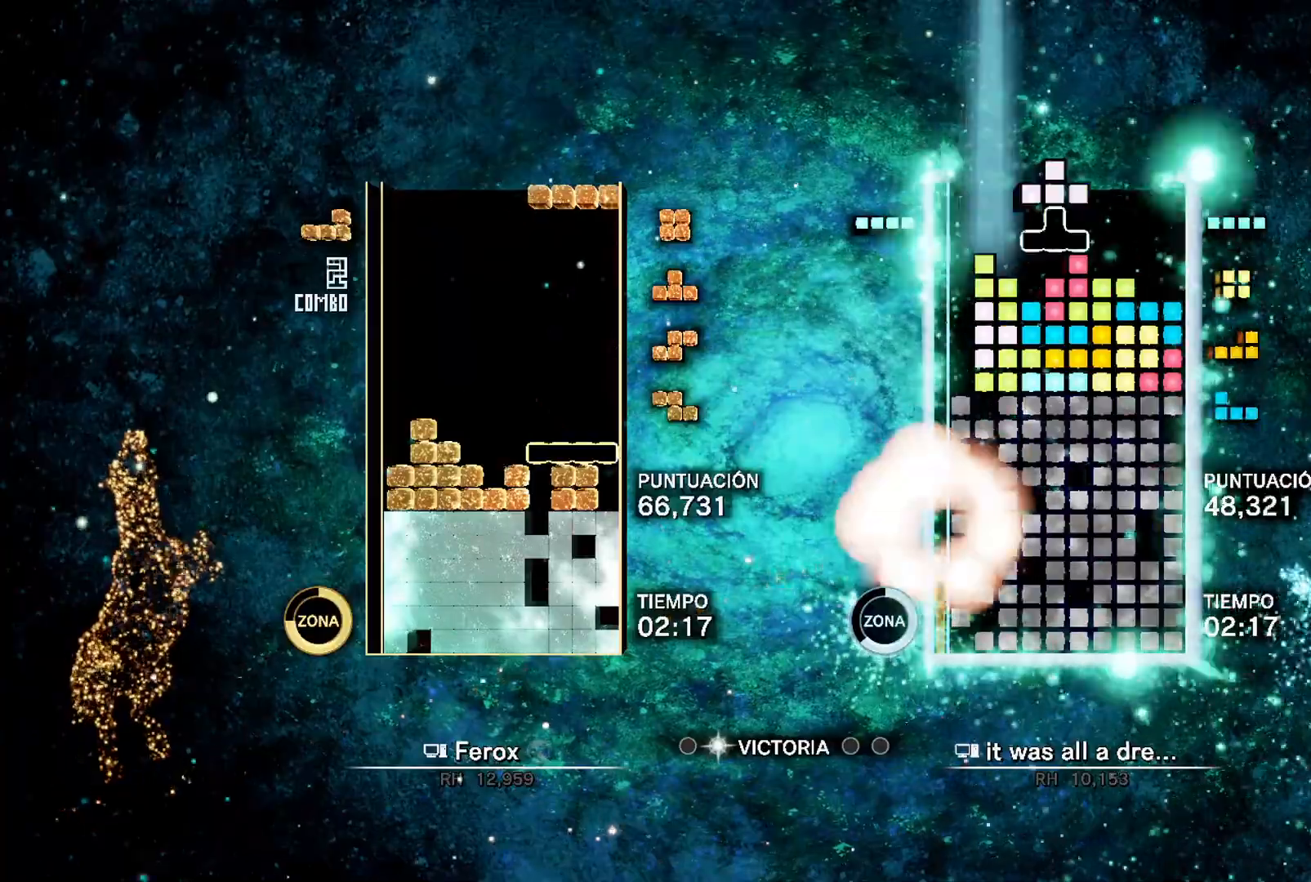
{"buttons": ["DPAD_UP", "DPAD_RIGHT"], "events": [[200, "B", "down"], [383, "B", "up"], [383, "DPAD_UP", "down"]]}
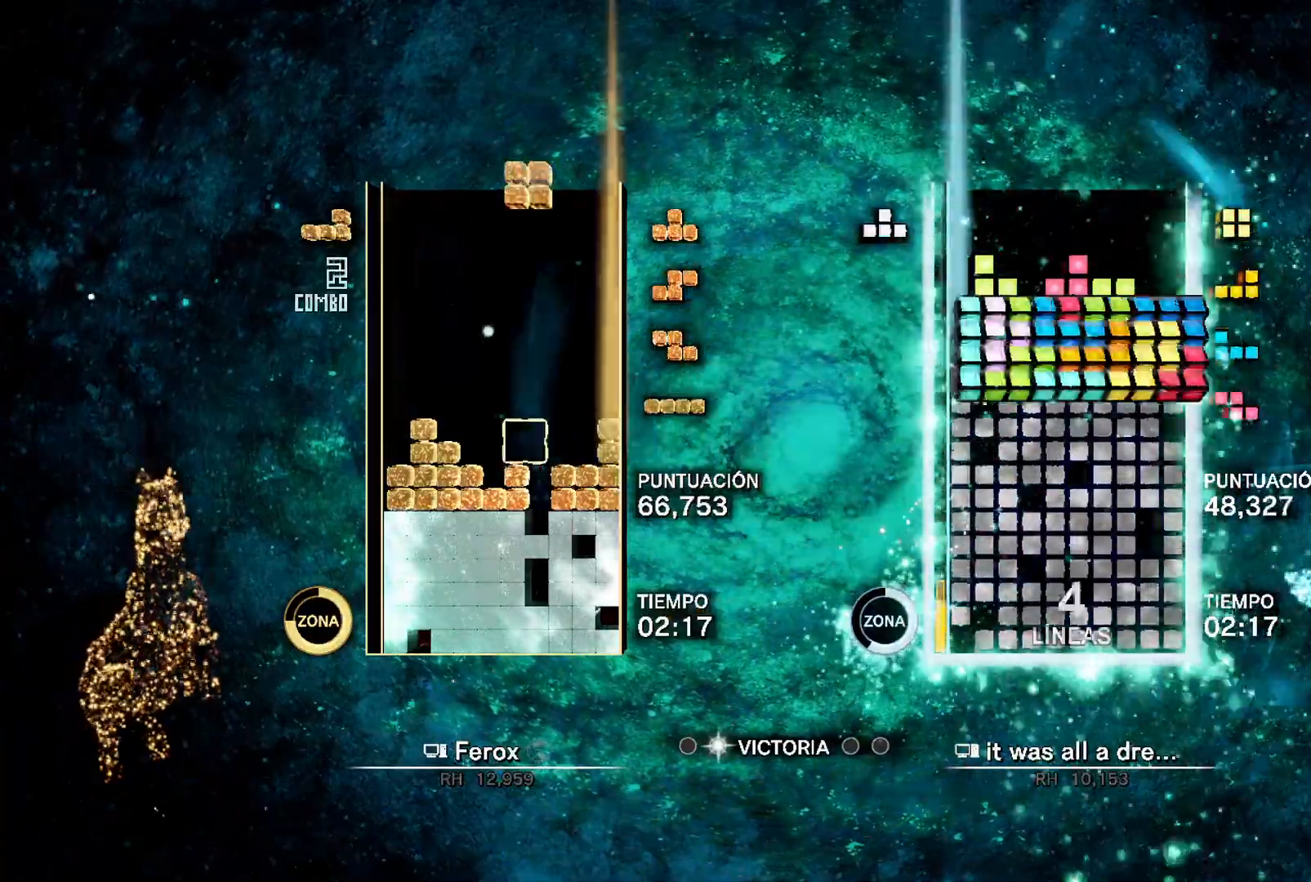
{"buttons": ["A"], "events": [[17, "DPAD_UP", "up"], [217, "DPAD_RIGHT", "up"], [250, "DPAD_LEFT", "down"], [267, "DPAD_UP", "down"], [300, "DPAD_LEFT", "up"], [383, "DPAD_UP", "up"], [500, "A", "down"]]}
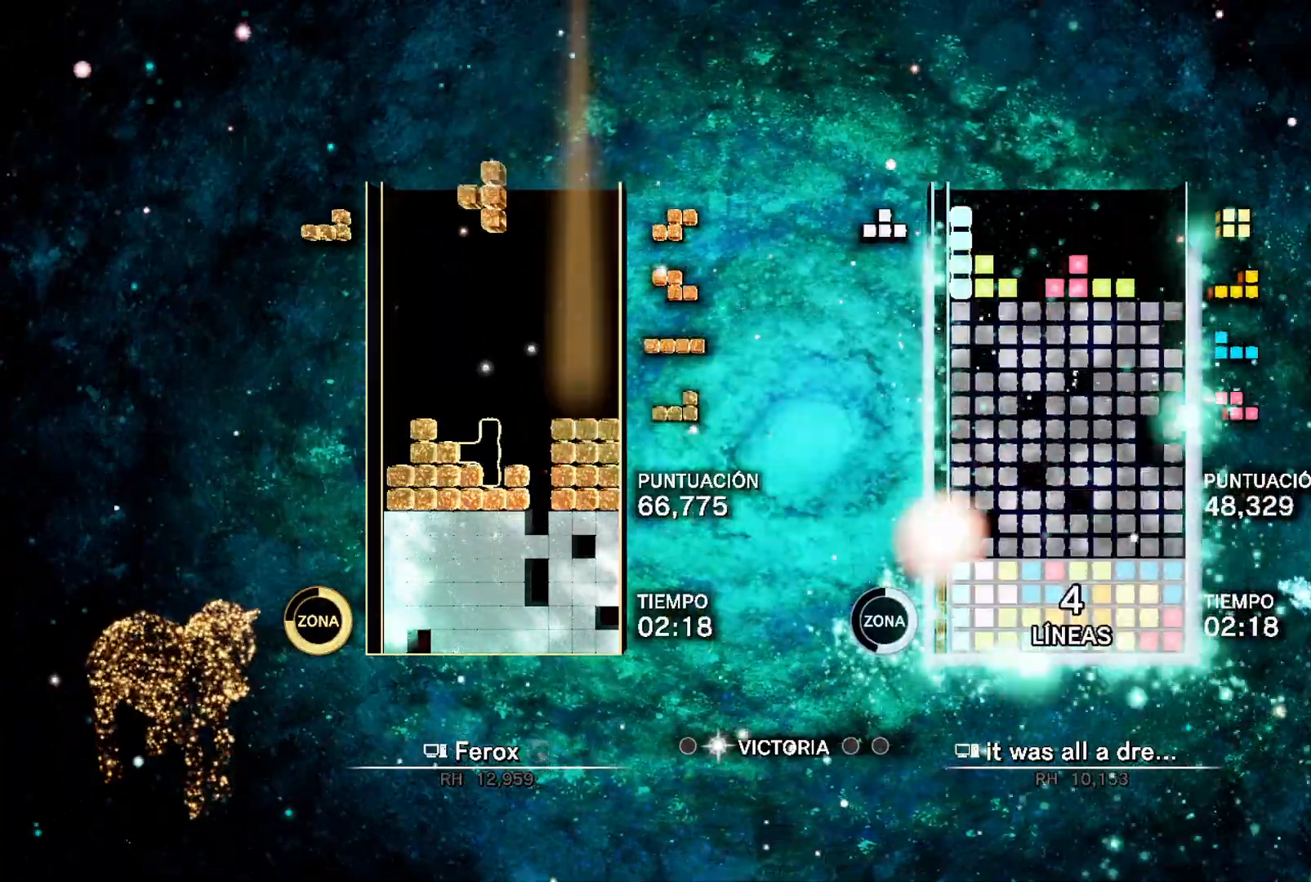
{"buttons": ["L1"], "events": [[83, "A", "up"], [117, "A", "down"], [200, "A", "up"], [200, "DPAD_UP", "down"], [267, "DPAD_UP", "up"], [417, "L1", "down"]]}
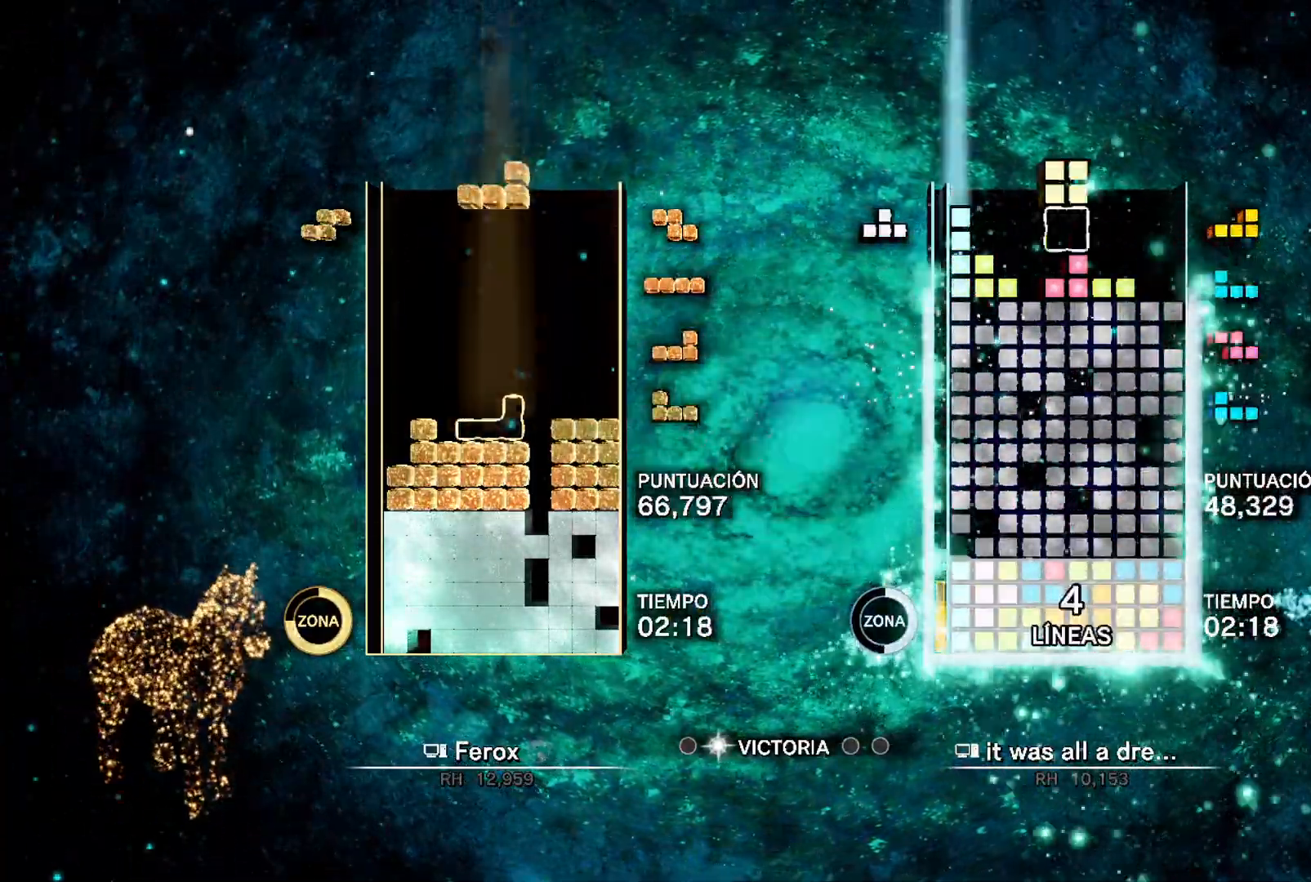
{"buttons": ["DPAD_RIGHT"], "events": [[17, "L1", "up"], [467, "DPAD_RIGHT", "down"]]}
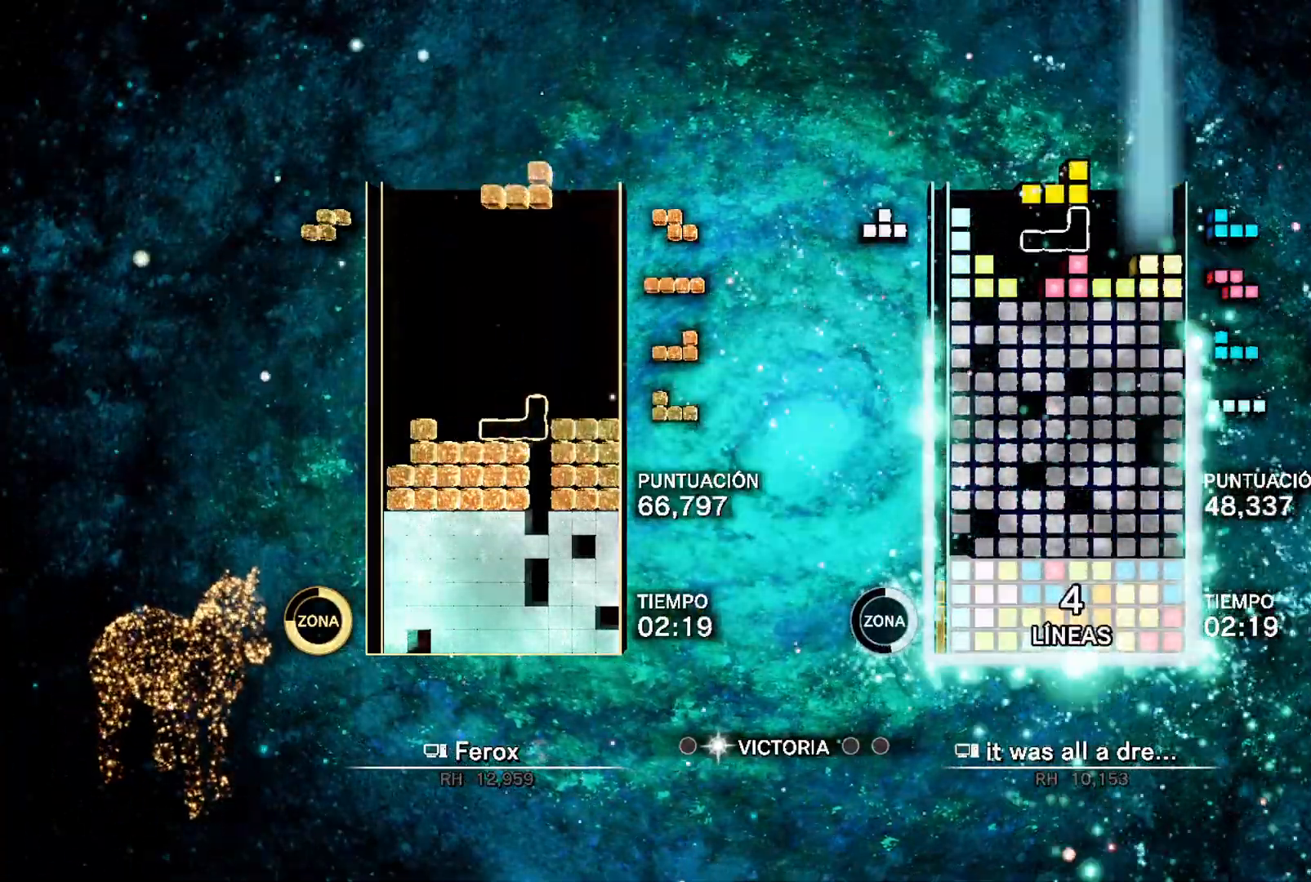
{"buttons": ["DPAD_LEFT"], "events": [[283, "DPAD_UP", "down"], [300, "DPAD_RIGHT", "up"], [367, "DPAD_UP", "up"], [467, "DPAD_LEFT", "down"]]}
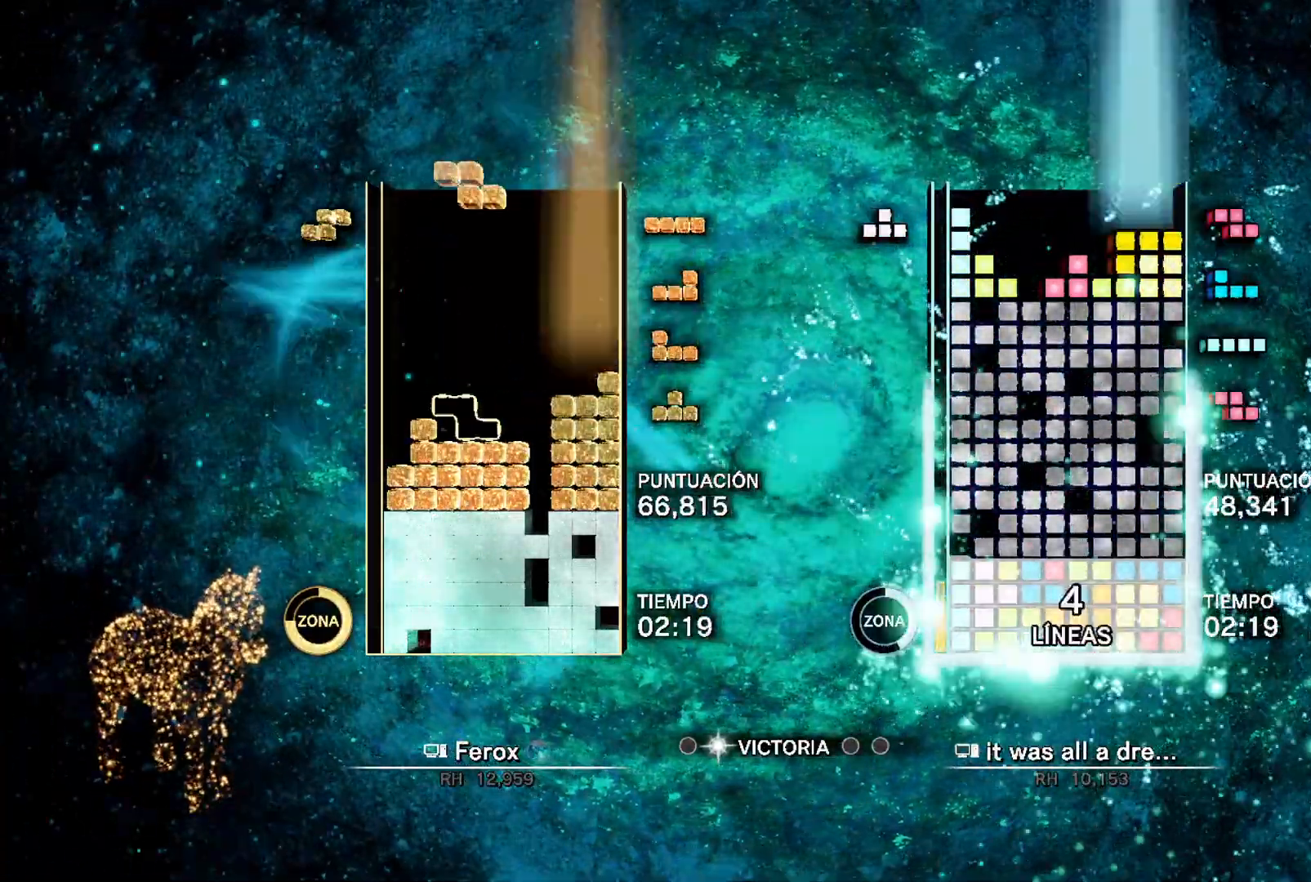
{"buttons": [], "events": [[33, "DPAD_LEFT", "up"], [117, "DPAD_LEFT", "down"], [200, "DPAD_LEFT", "up"], [267, "DPAD_UP", "down"], [350, "DPAD_UP", "up"]]}
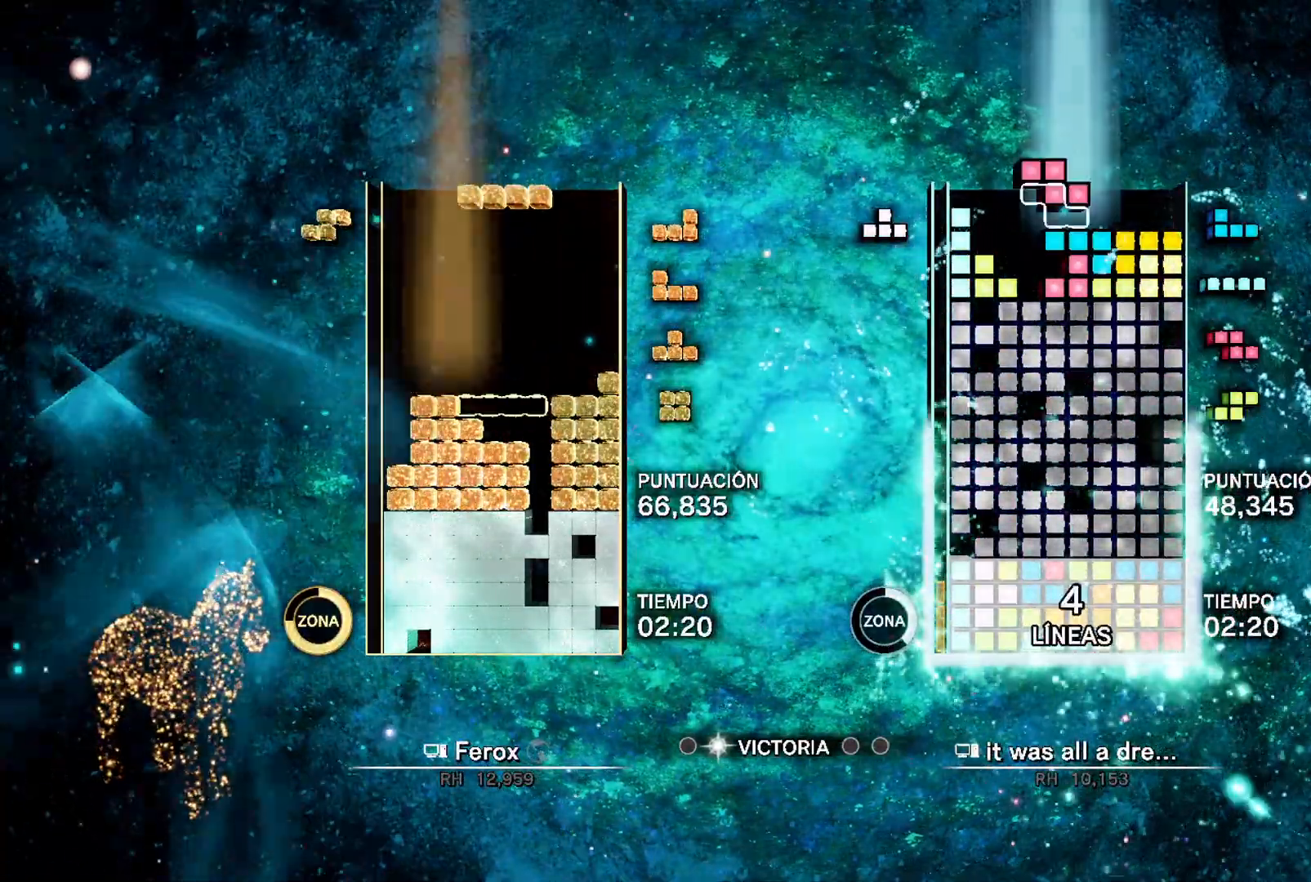
{"buttons": [], "events": [[133, "L1", "down"], [200, "B", "down"], [233, "L1", "up"], [350, "B", "up"]]}
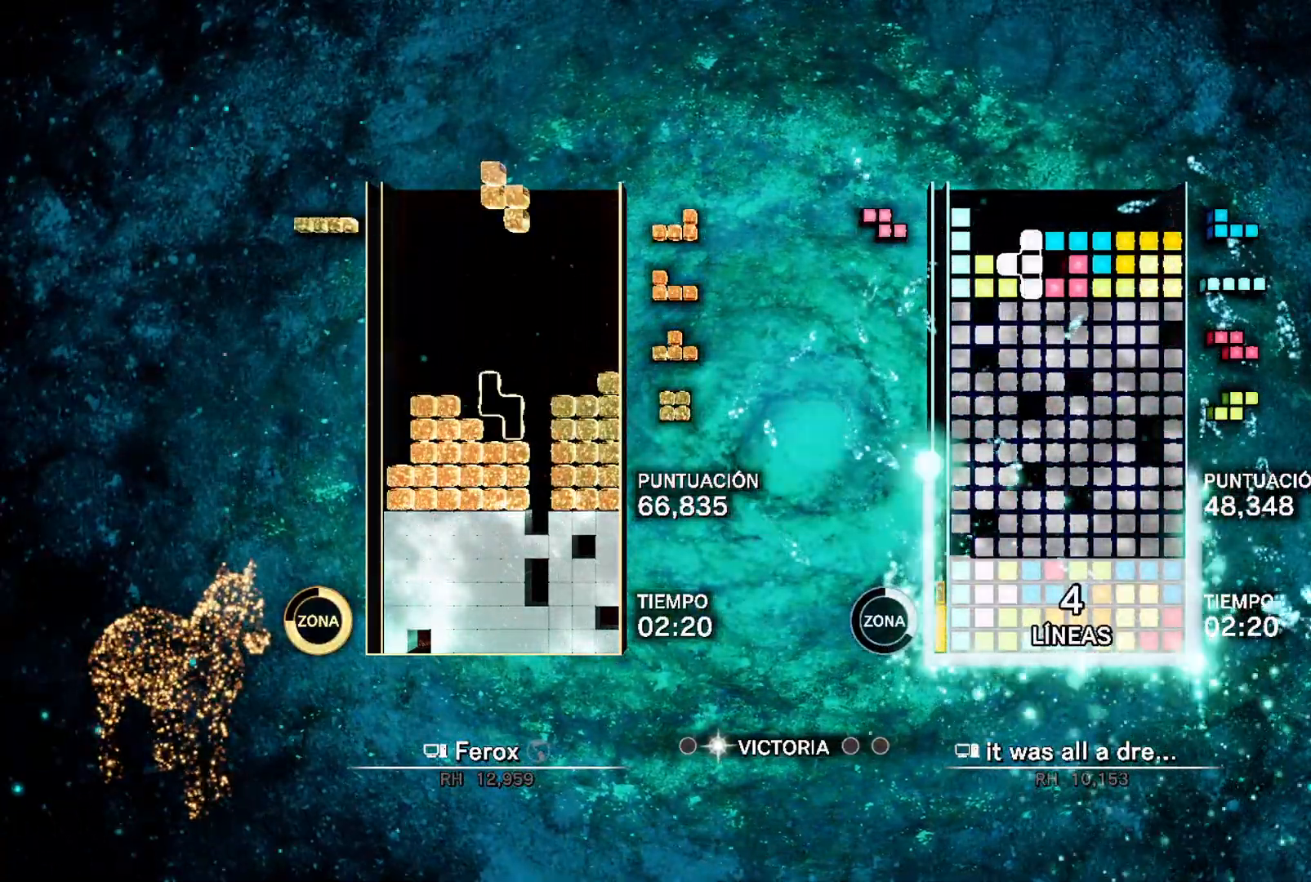
{"buttons": ["L1", "DPAD_LEFT"], "events": [[267, "DPAD_UP", "down"], [317, "DPAD_LEFT", "down"], [350, "DPAD_UP", "up"], [400, "L1", "down"]]}
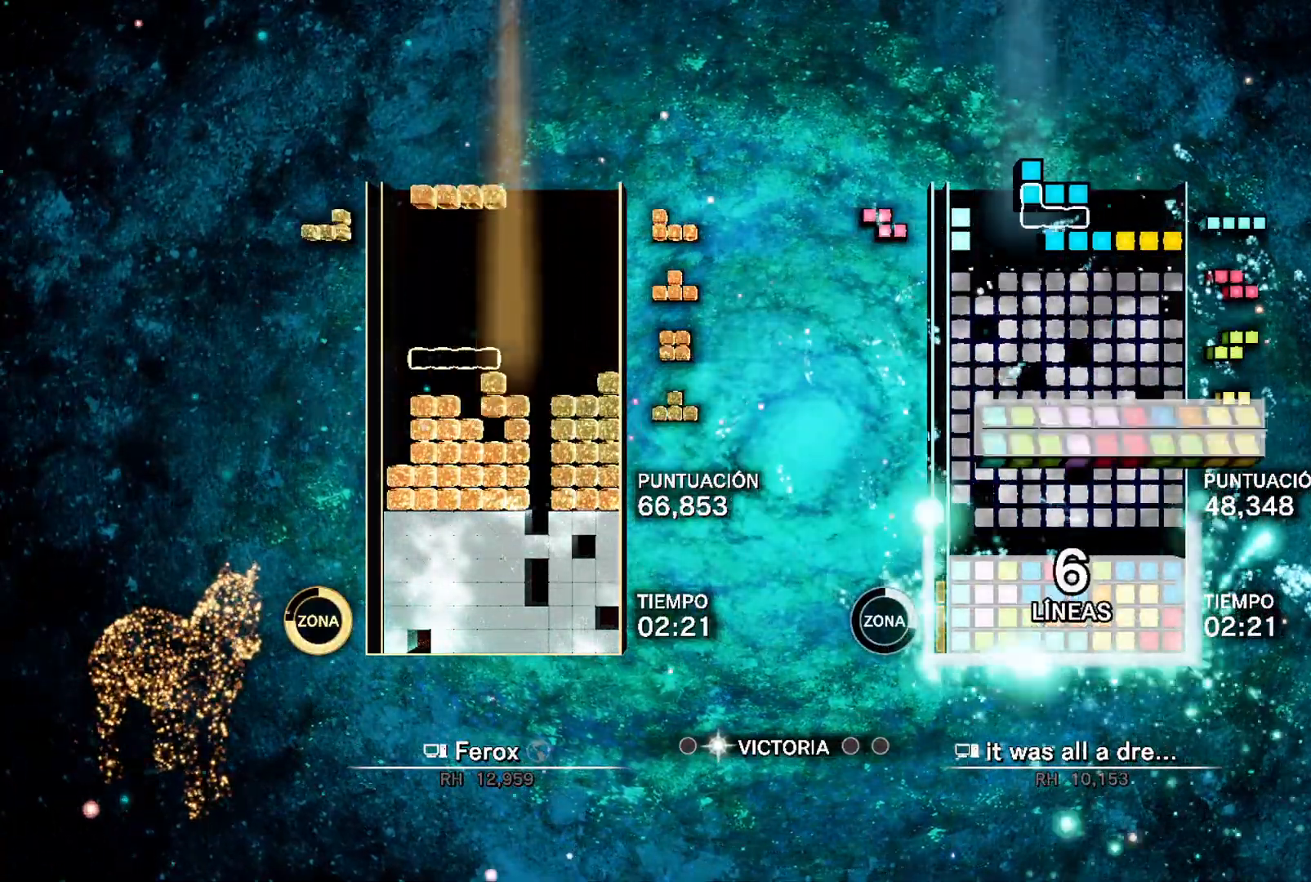
{"buttons": ["A", "DPAD_RIGHT"], "events": [[50, "A", "down"], [50, "L1", "up"], [167, "A", "up"], [167, "DPAD_UP", "down"], [283, "DPAD_UP", "up"], [300, "A", "down"], [383, "A", "up"], [433, "A", "down"], [467, "DPAD_LEFT", "up"], [483, "DPAD_RIGHT", "down"]]}
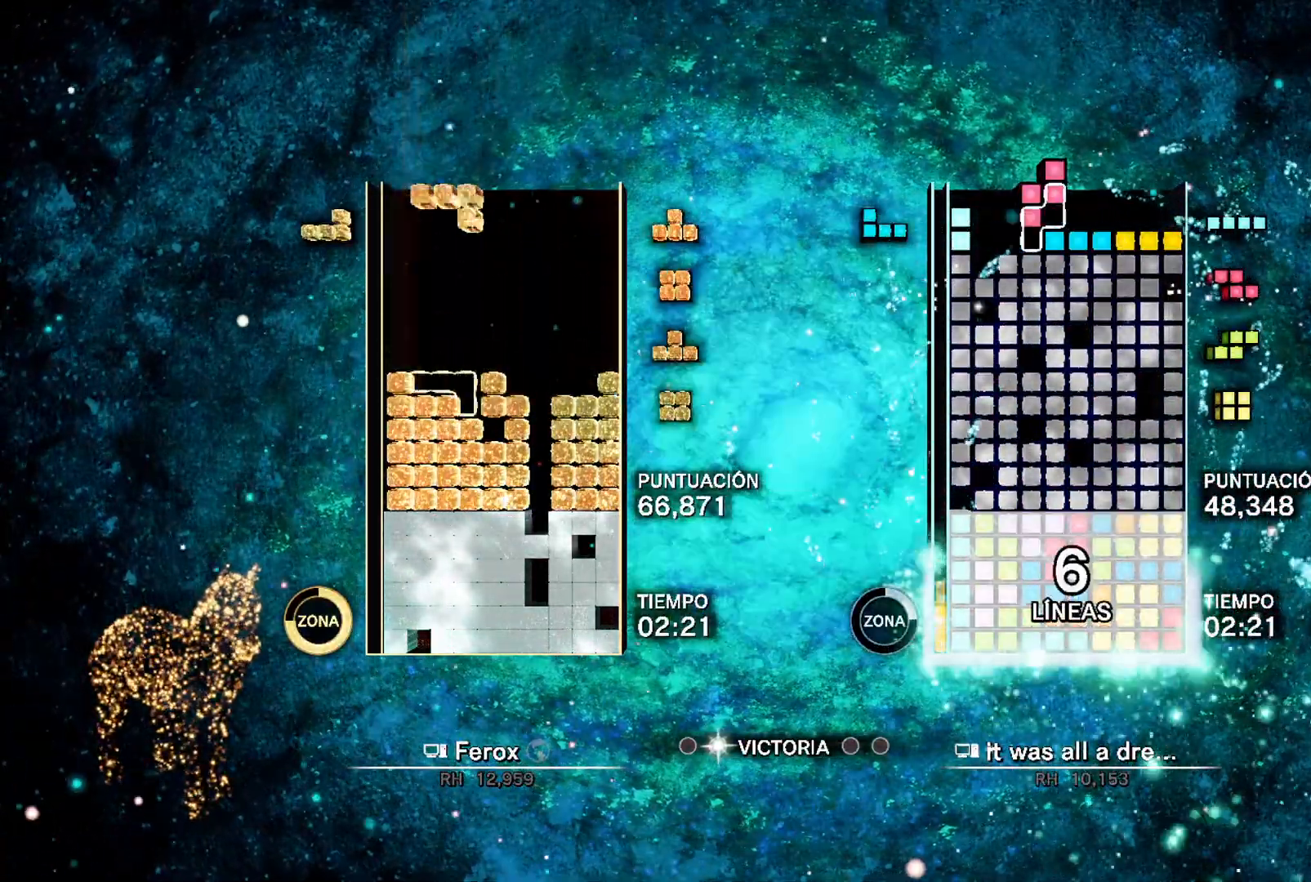
{"buttons": ["DPAD_UP"], "events": [[33, "A", "up"], [33, "DPAD_UP", "down"], [67, "DPAD_RIGHT", "up"], [167, "DPAD_UP", "up"], [183, "DPAD_LEFT", "down"], [267, "L1", "down"], [400, "L1", "up"], [500, "DPAD_LEFT", "up"], [500, "DPAD_UP", "down"]]}
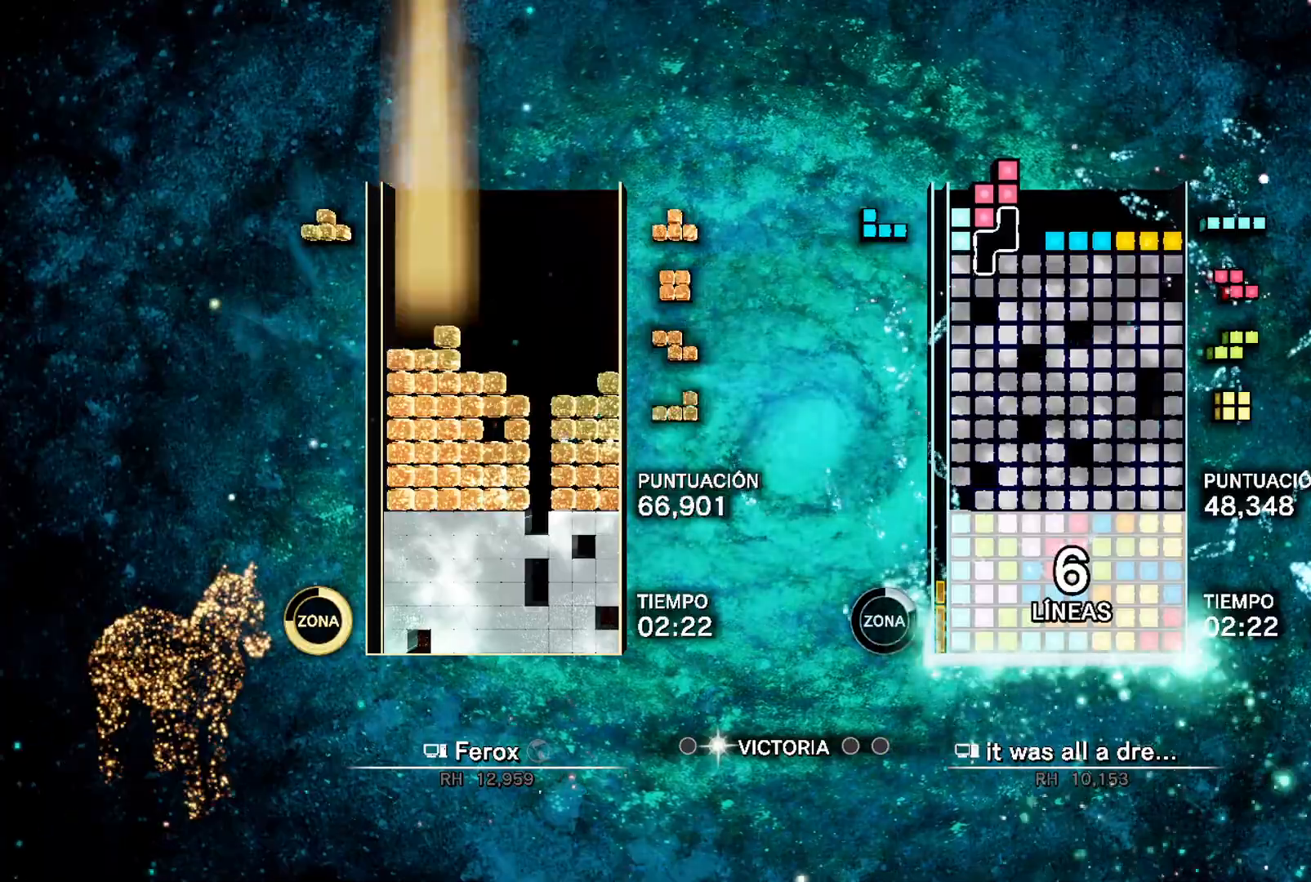
{"buttons": ["DPAD_RIGHT"], "events": [[50, "DPAD_RIGHT", "down"], [100, "DPAD_UP", "up"], [117, "L1", "down"], [150, "A", "down"], [217, "A", "up"], [267, "L1", "up"], [283, "A", "down"], [383, "A", "up"], [383, "DPAD_UP", "down"], [483, "DPAD_UP", "up"]]}
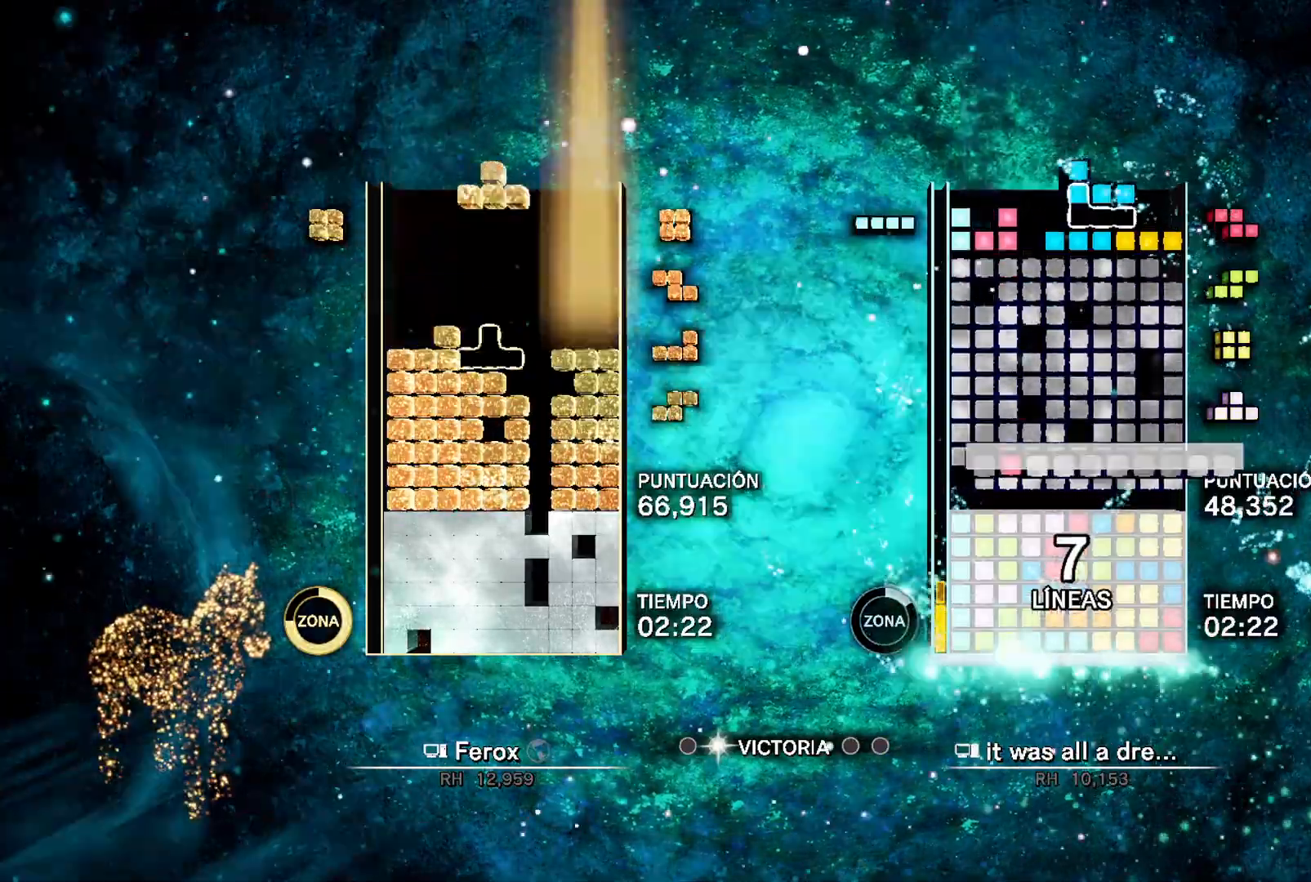
{"buttons": ["A", "DPAD_UP"], "events": [[50, "DPAD_DOWN", "down"], [67, "DPAD_RIGHT", "up"], [100, "A", "down"], [200, "A", "up"], [400, "A", "down"], [417, "DPAD_DOWN", "up"], [433, "DPAD_UP", "down"]]}
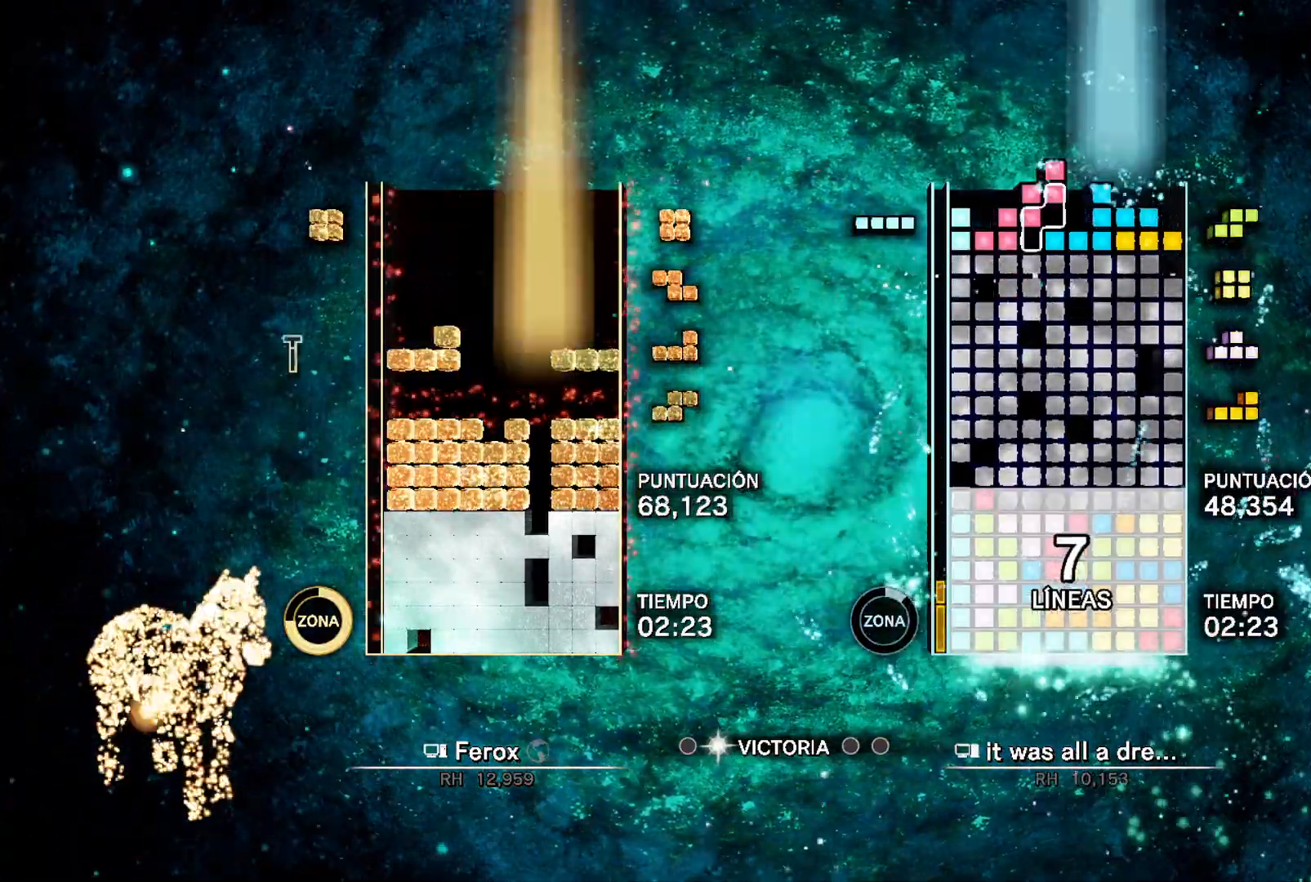
{"buttons": ["DPAD_LEFT"], "events": [[17, "DPAD_LEFT", "down"], [33, "A", "up"], [83, "DPAD_UP", "up"]]}